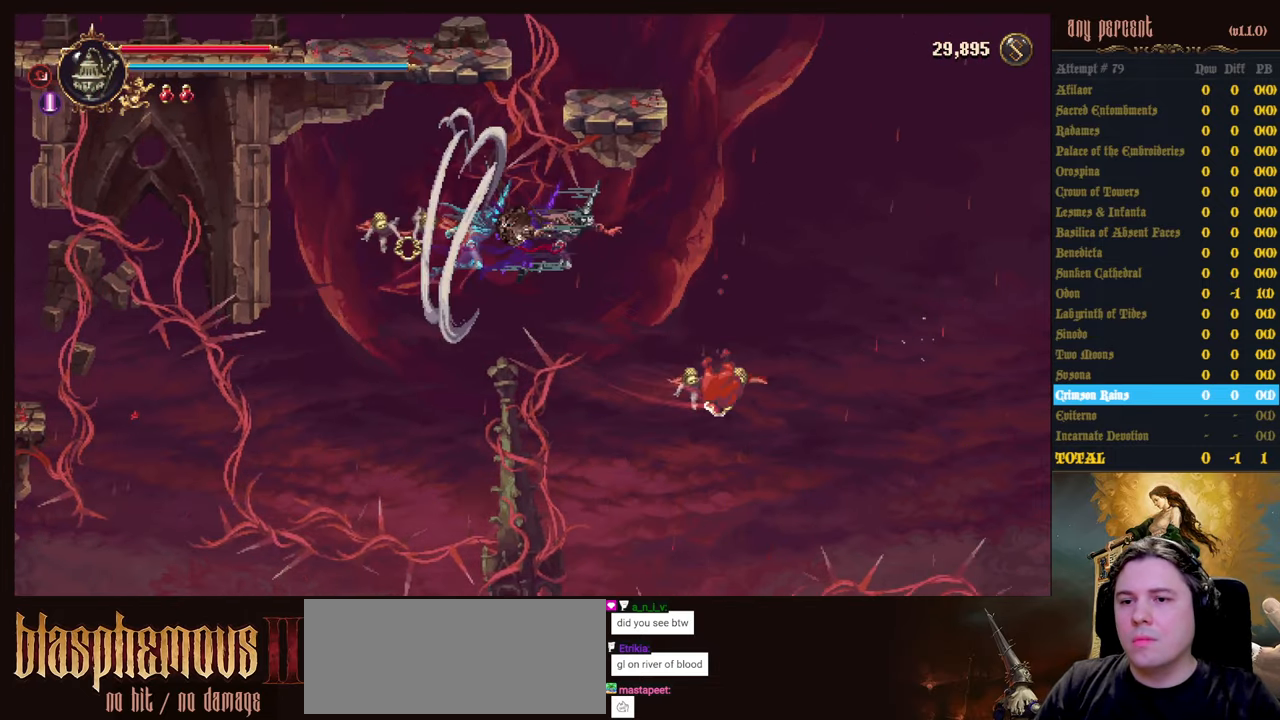
Gameplay with keyboard; each line is a JSON object with the keys held at the frame after it. "events" lists presses ("down") and releases ("up") of "attack", "censer", "dodge", "down", "inventory", "jump", "left", "parry", "prayer", "rapiers", "right", "scimitar" and "up" between this image and that frame as [ms after this image, input, new state], when the widget could be followed in between. No other keys are recorded. Mouse input is not recorded. Key names are as the overlay labels them; some are game actions (e.g. jump) rather than physical keys.
{"keys": [], "events": [[317, "right", "up"]]}
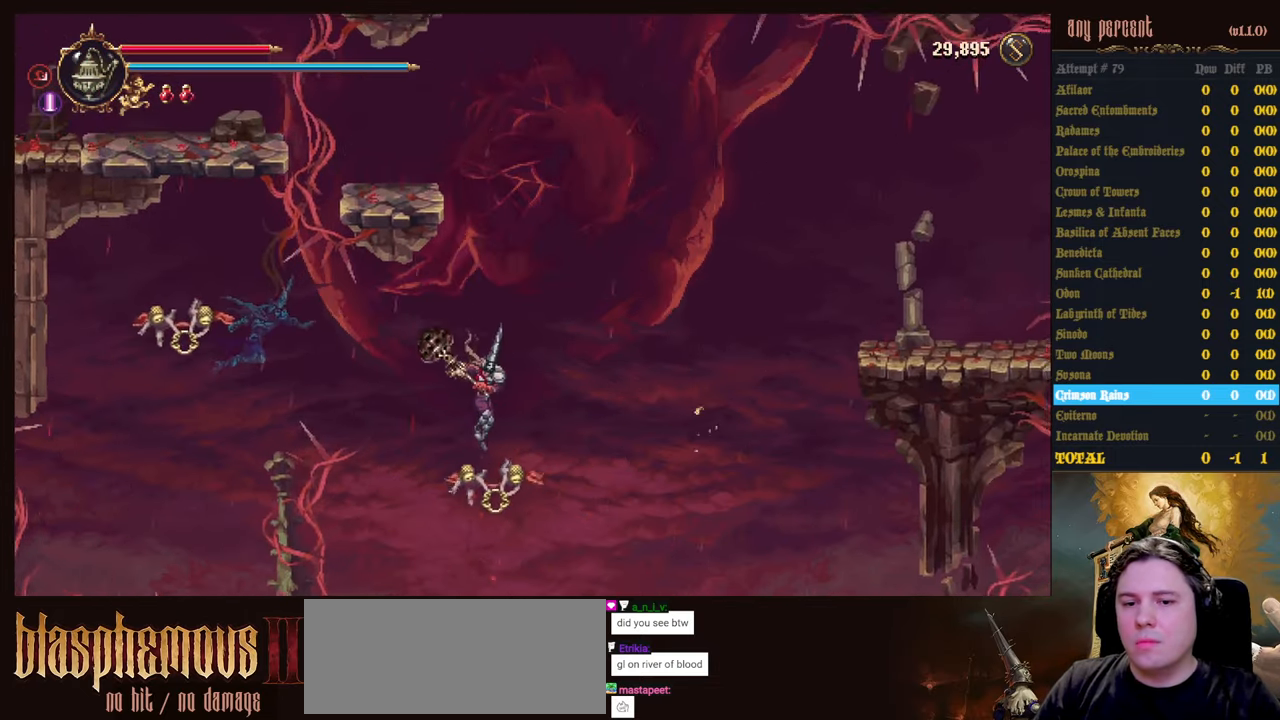
{"keys": ["right"], "events": [[417, "right", "down"]]}
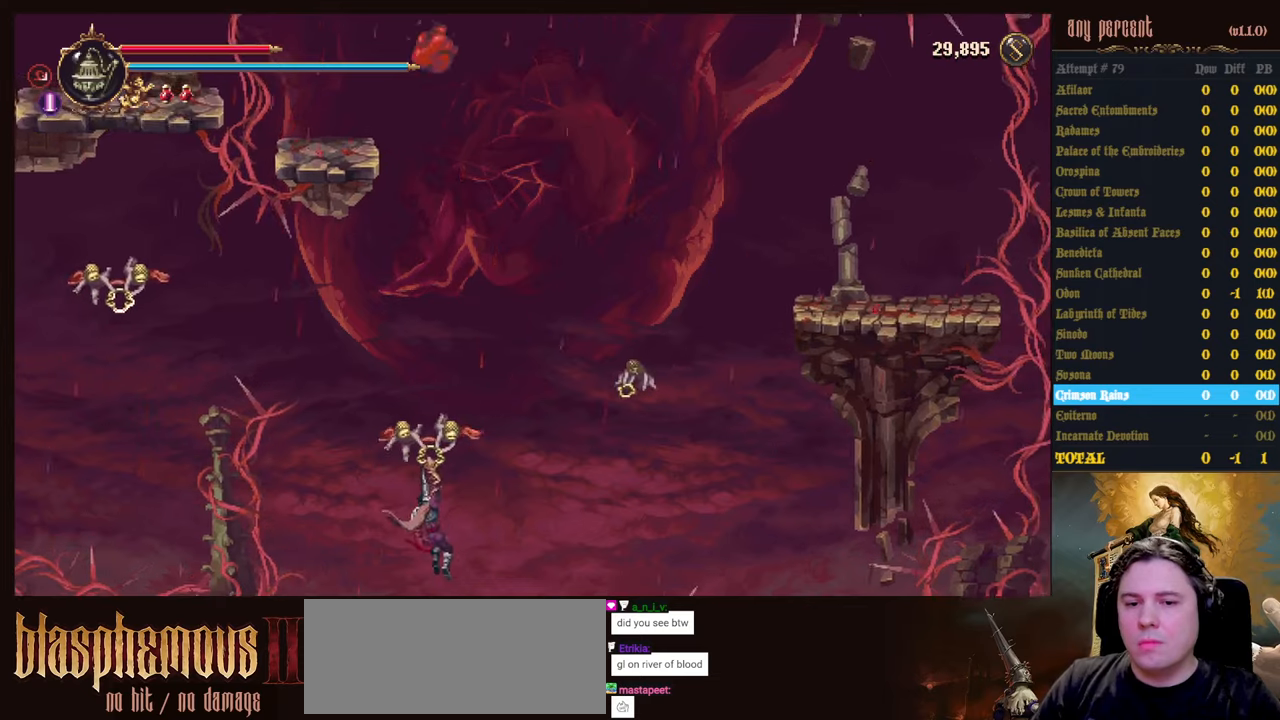
{"keys": ["jump", "right"], "events": [[117, "jump", "down"]]}
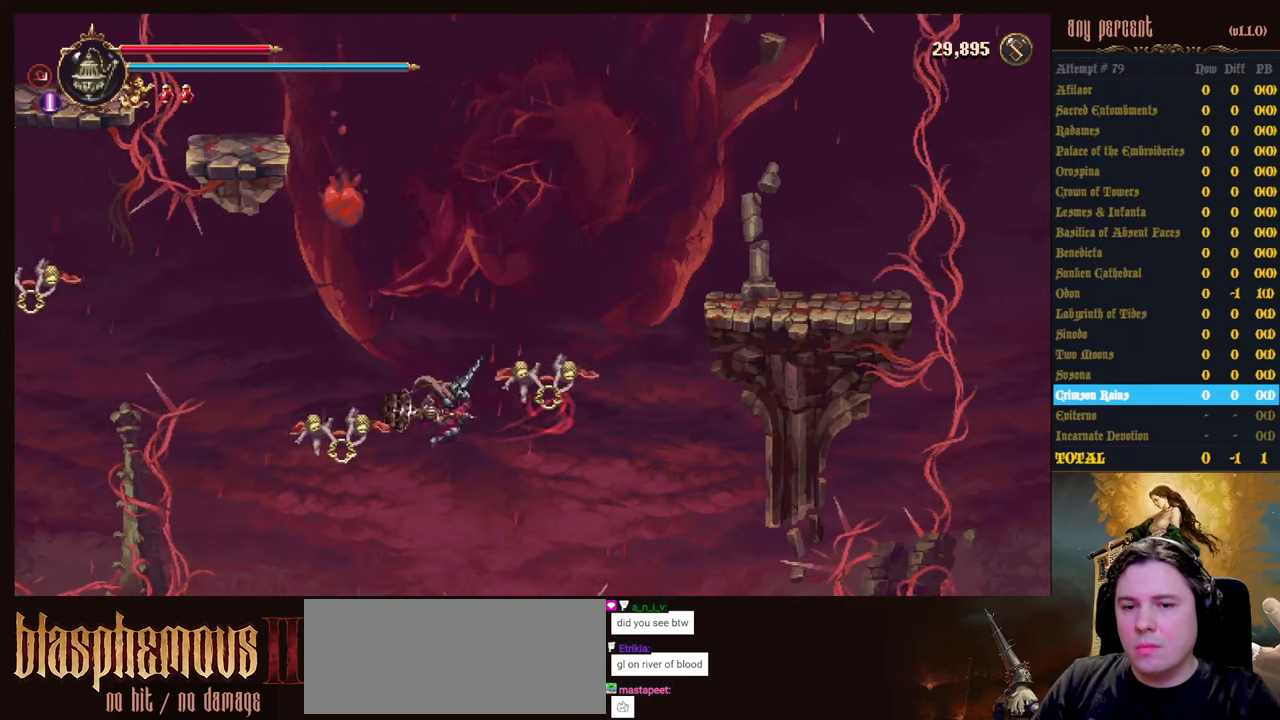
{"keys": ["right", "up"], "events": [[400, "jump", "up"], [500, "up", "down"]]}
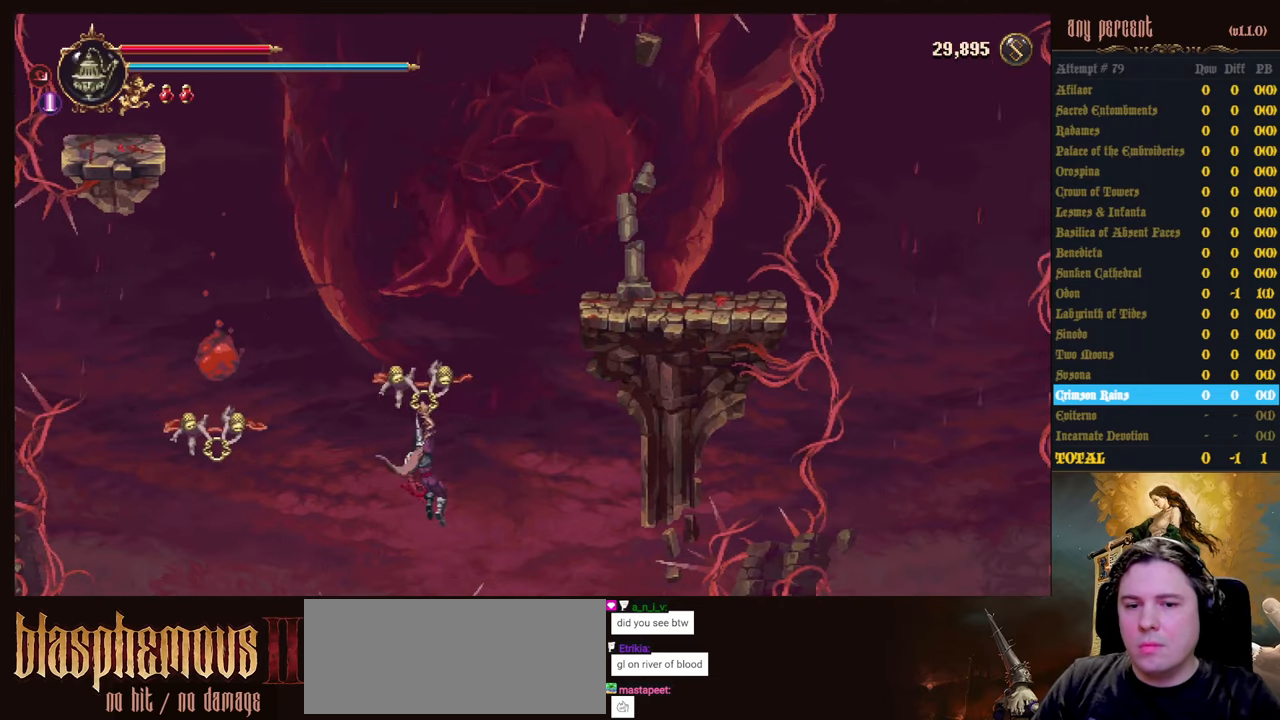
{"keys": ["right", "up"], "events": [[84, "jump", "down"], [467, "jump", "up"]]}
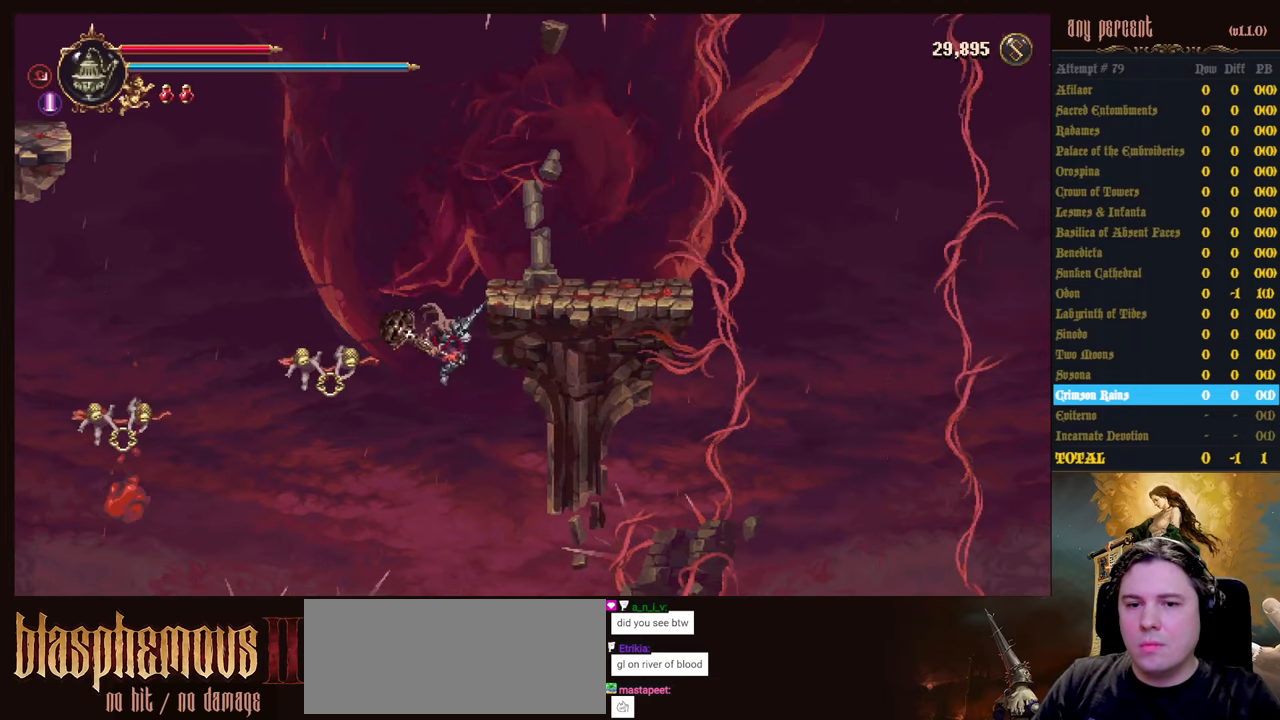
{"keys": [], "events": [[484, "right", "up"], [484, "up", "up"]]}
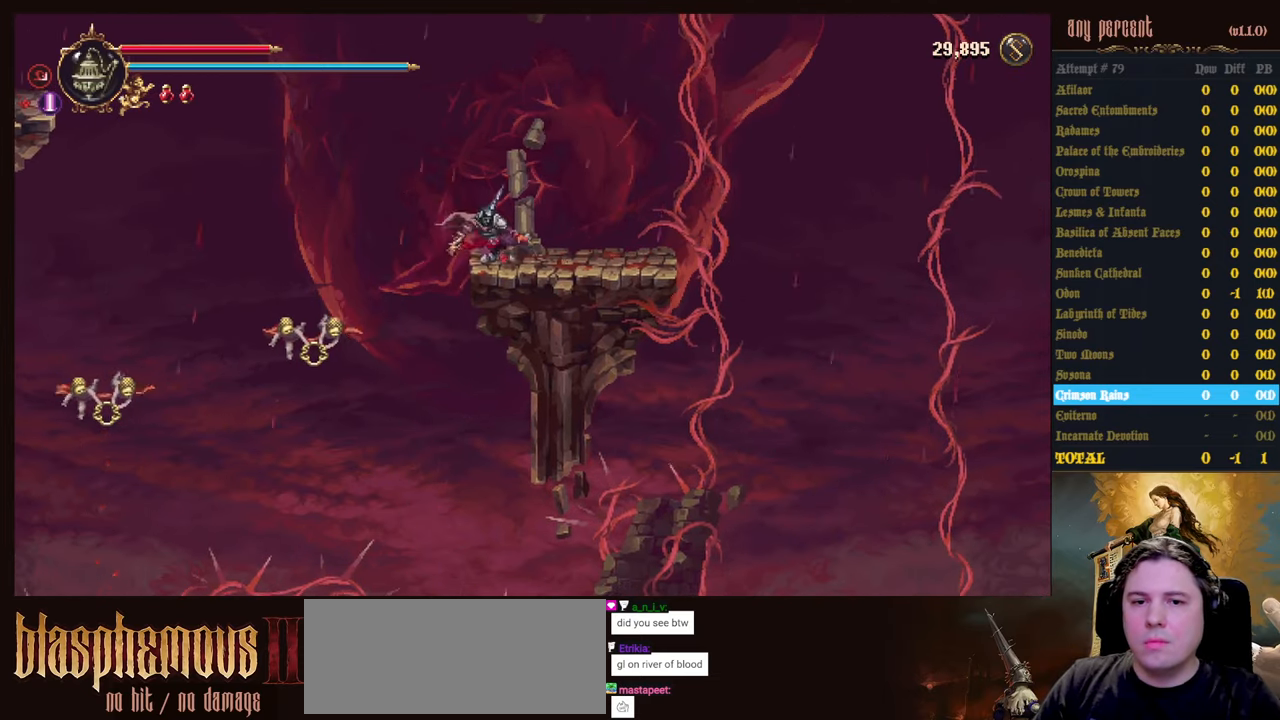
{"keys": [], "events": [[84, "left", "down"], [267, "left", "up"]]}
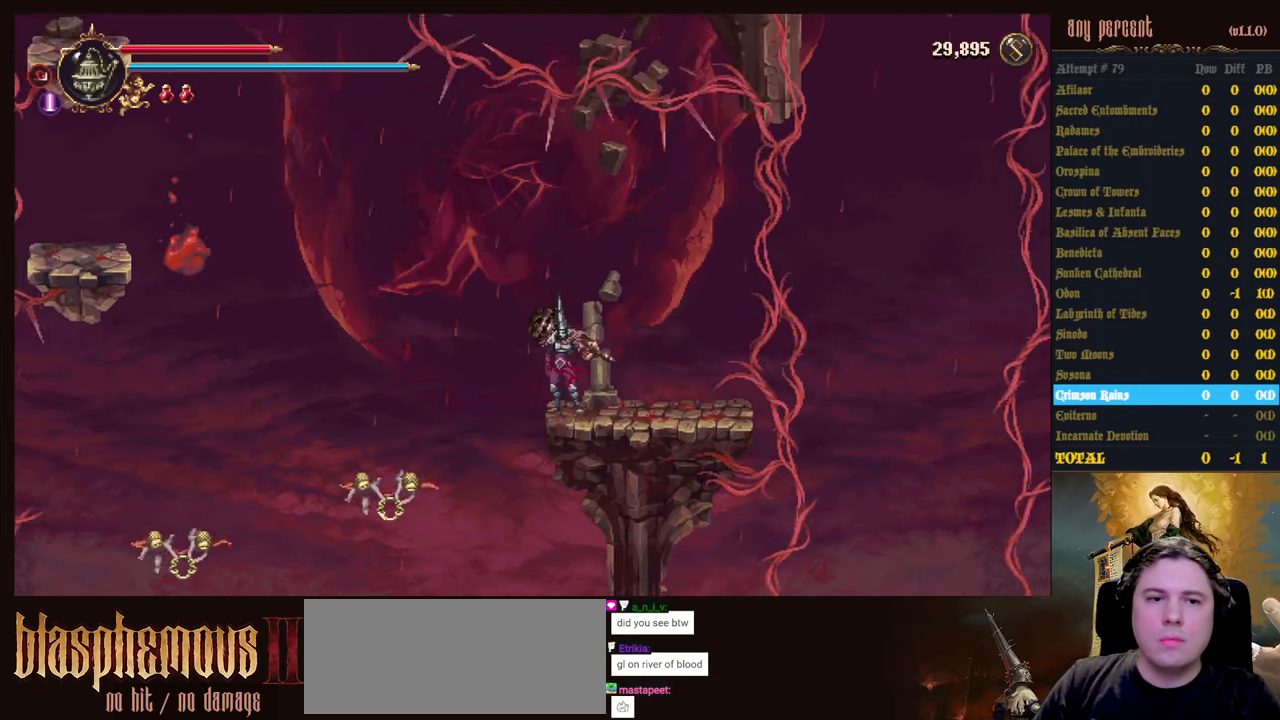
{"keys": [], "events": []}
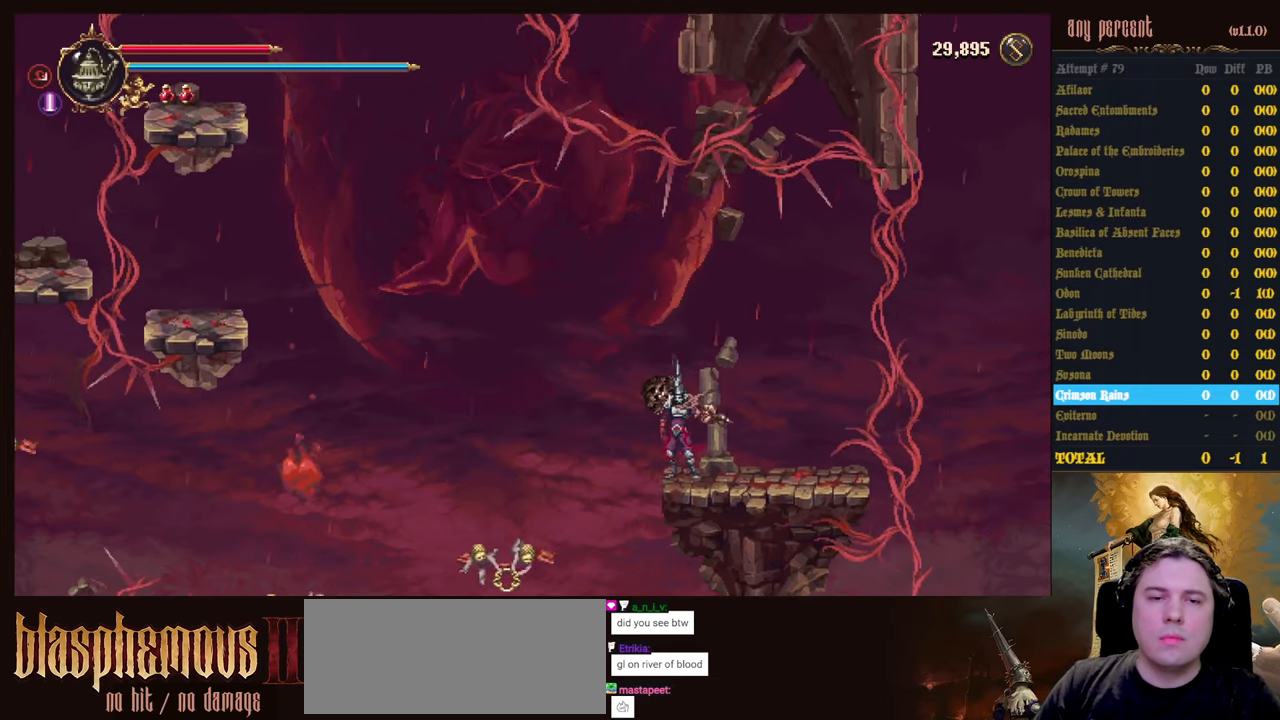
{"keys": [], "events": []}
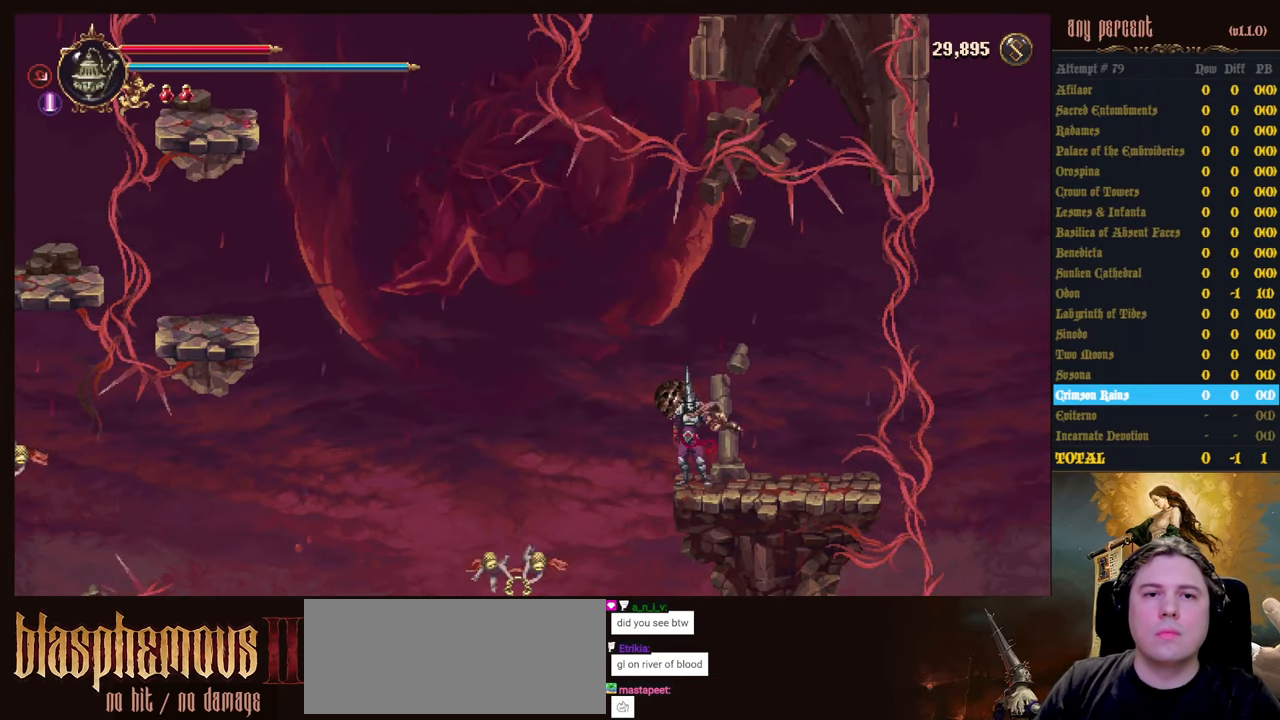
{"keys": [], "events": []}
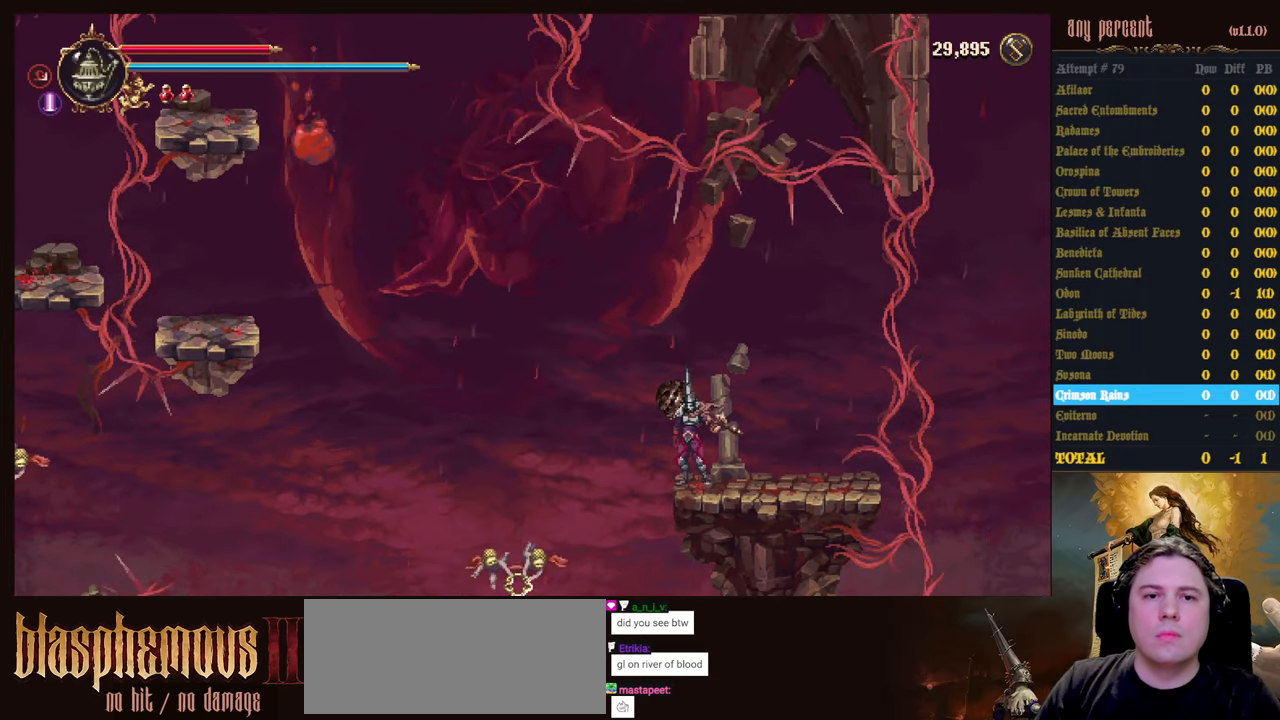
{"keys": ["left"], "events": [[100, "left", "down"], [134, "jump", "down"], [367, "jump", "up"]]}
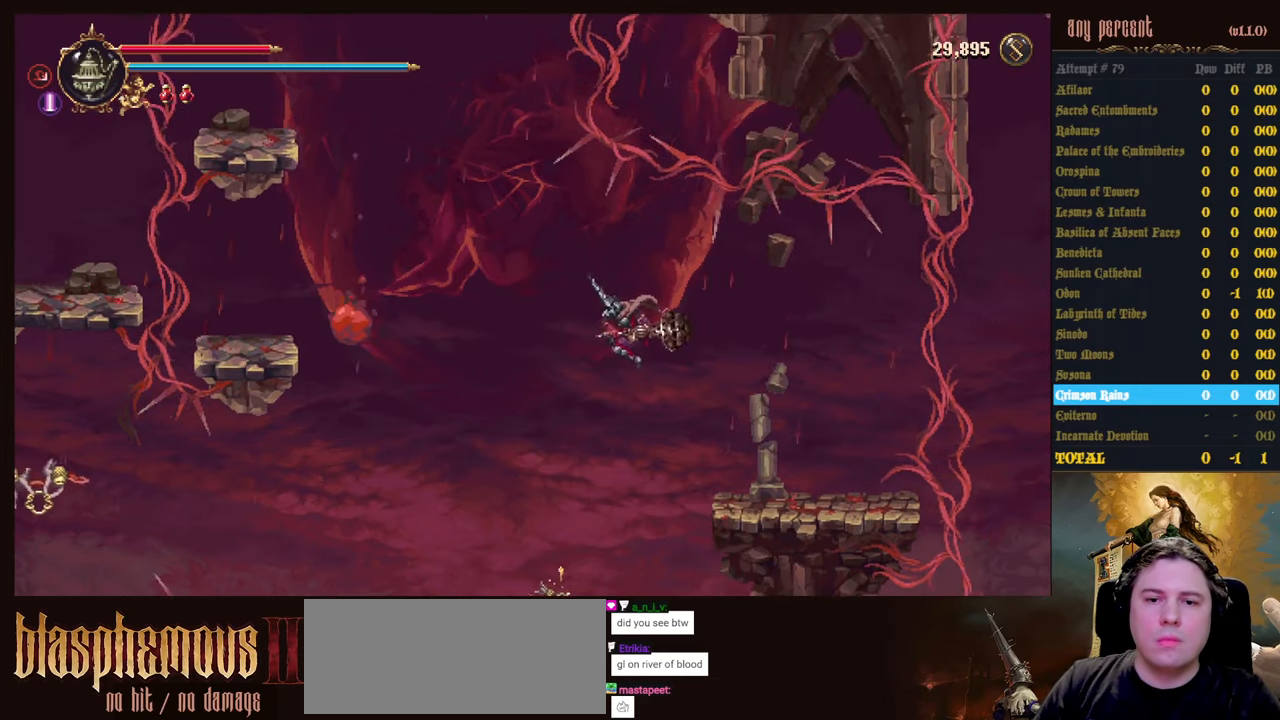
{"keys": ["dodge", "left"], "events": [[150, "jump", "down"], [350, "jump", "up"], [433, "dodge", "down"]]}
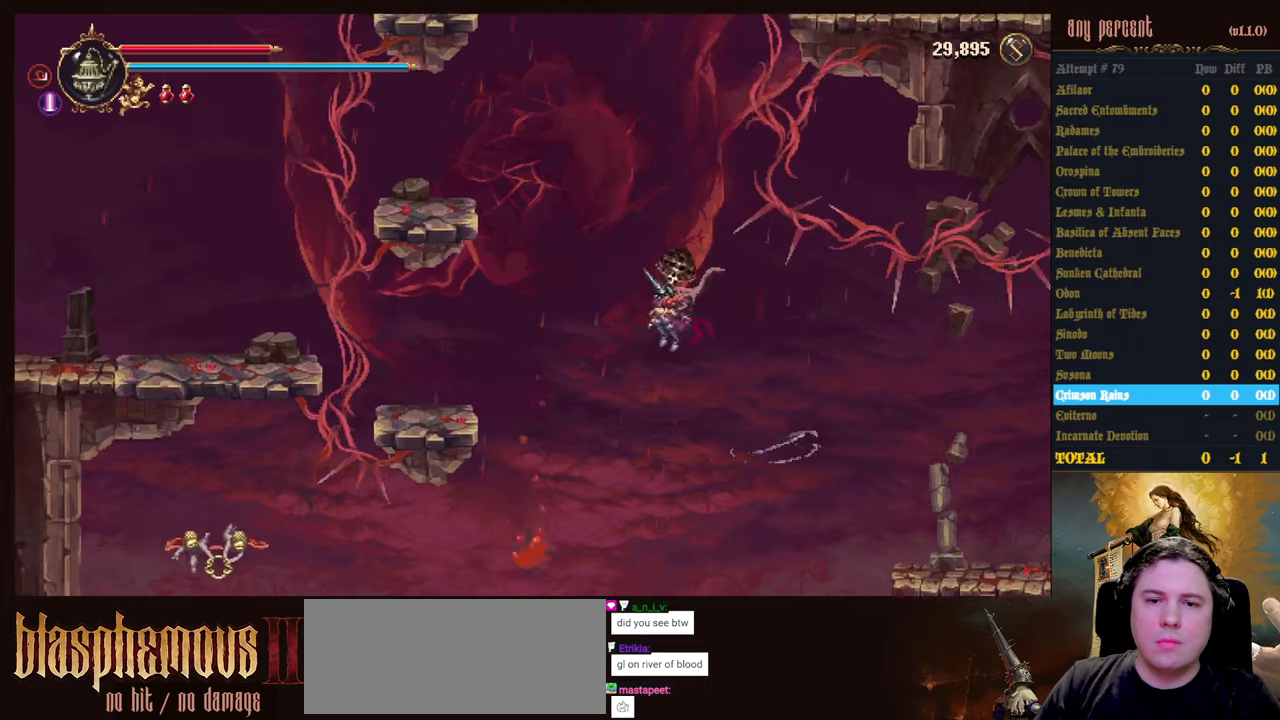
{"keys": ["left"], "events": [[166, "dodge", "up"]]}
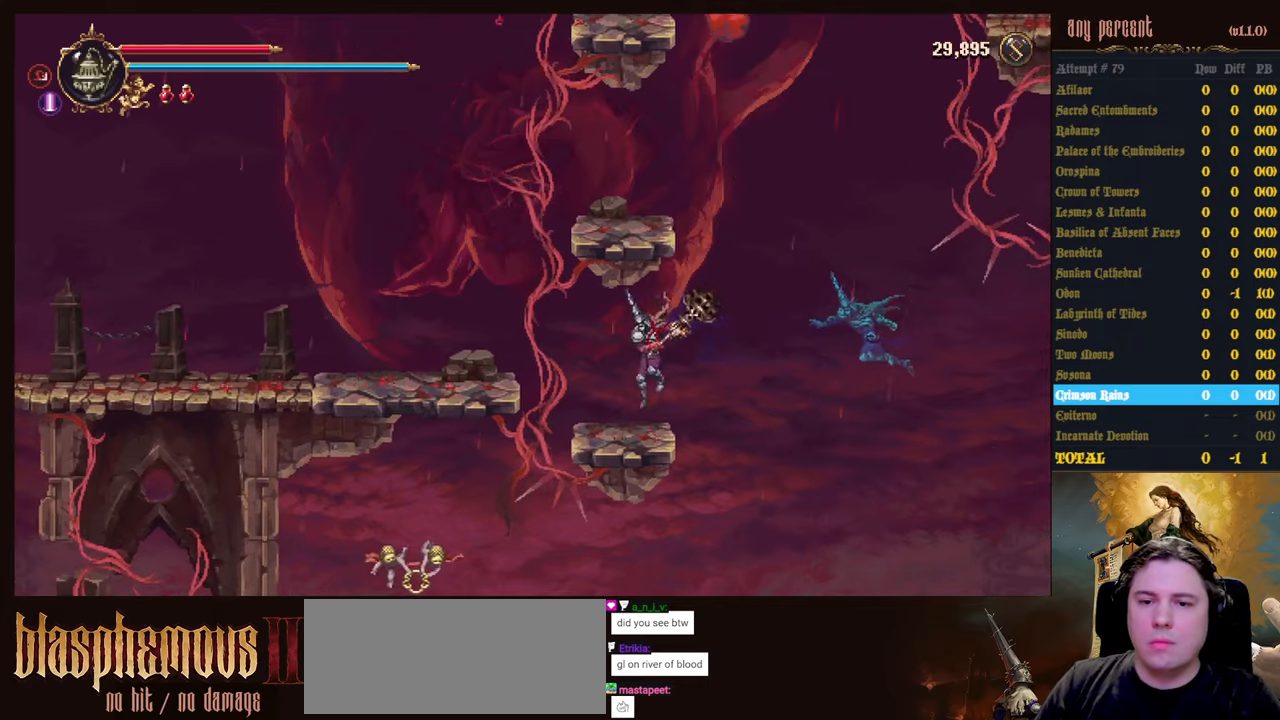
{"keys": [], "events": [[100, "left", "up"], [100, "right", "down"], [133, "right", "up"], [283, "jump", "down"], [466, "jump", "up"]]}
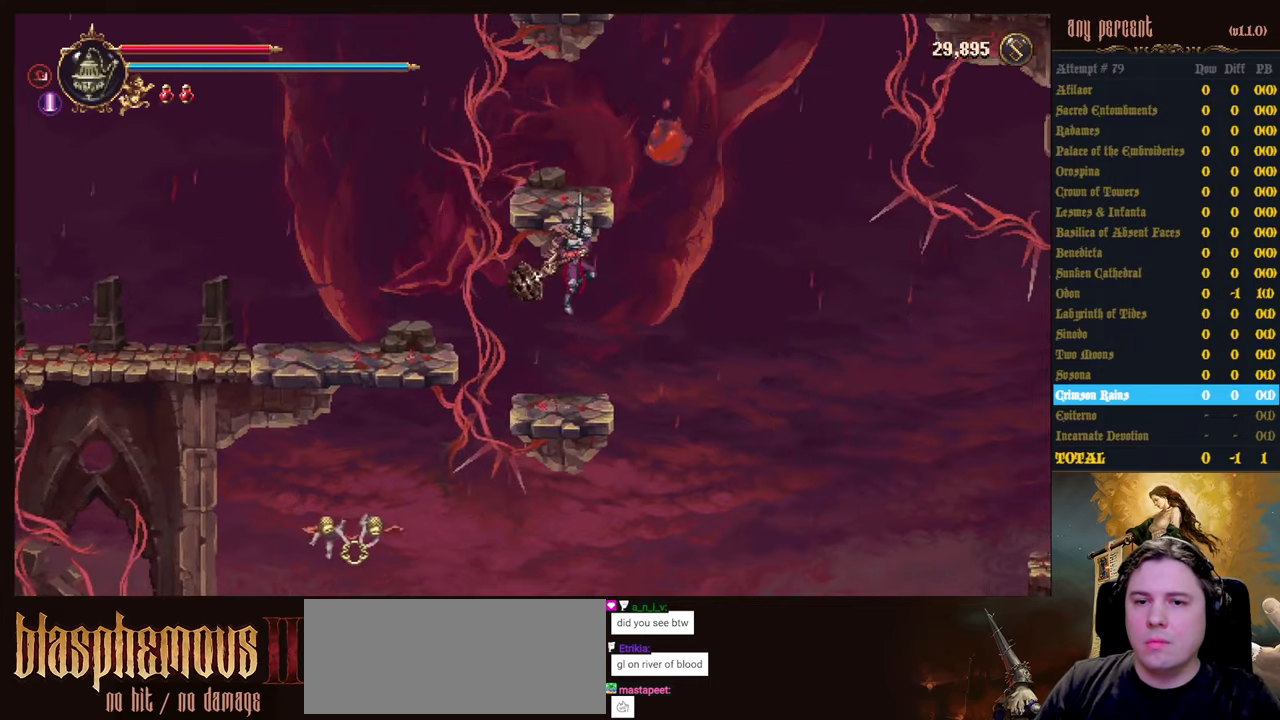
{"keys": [], "events": [[66, "jump", "down"], [350, "jump", "up"]]}
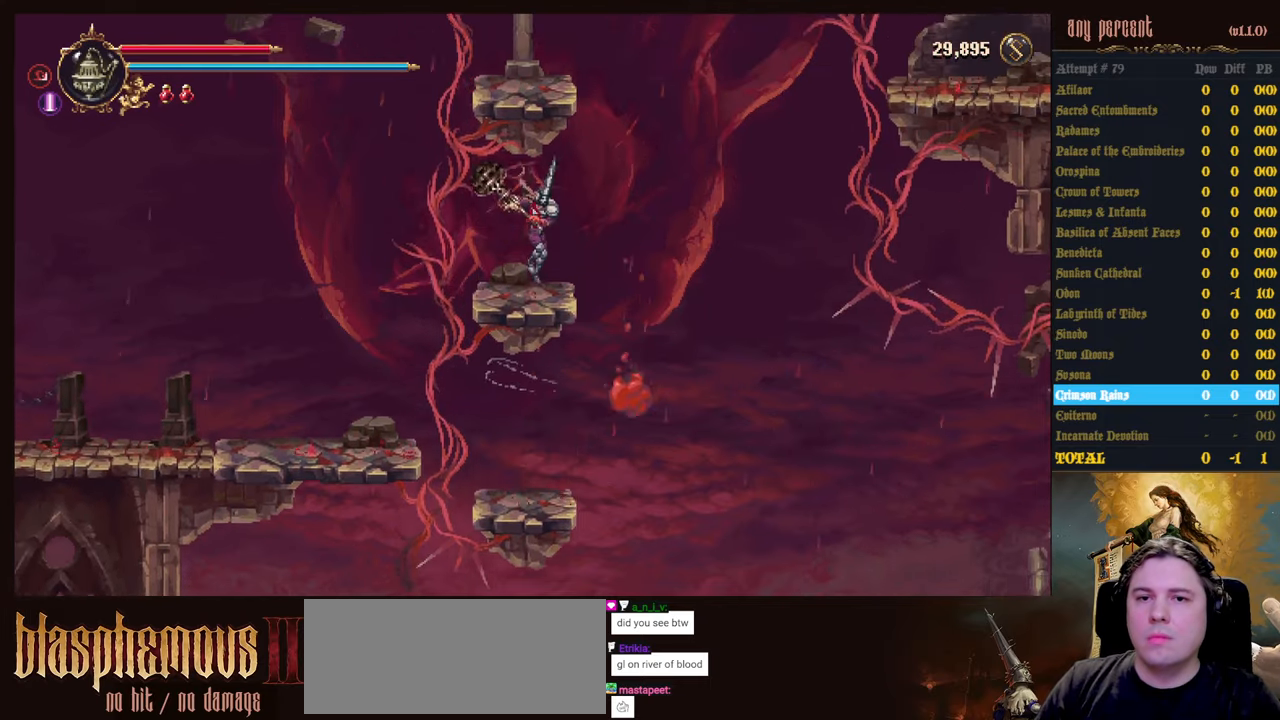
{"keys": ["jump"], "events": [[166, "jump", "down"], [350, "jump", "up"], [450, "jump", "down"]]}
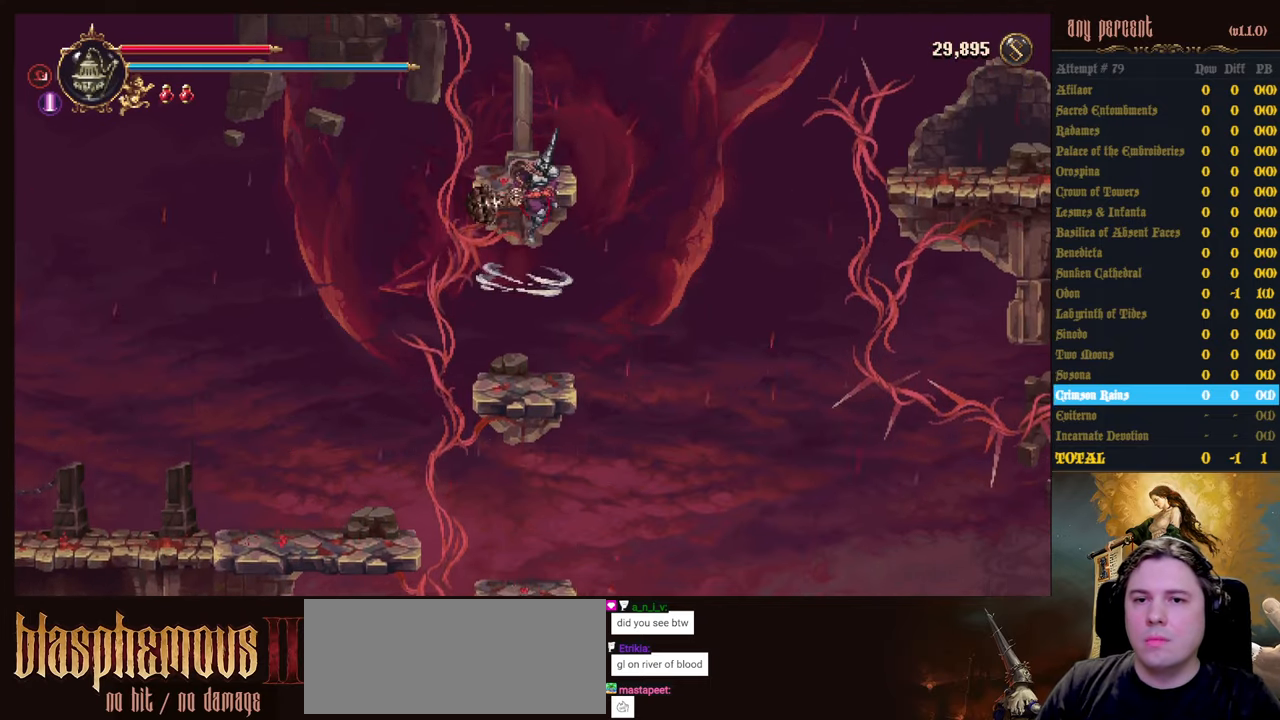
{"keys": [], "events": [[183, "jump", "up"]]}
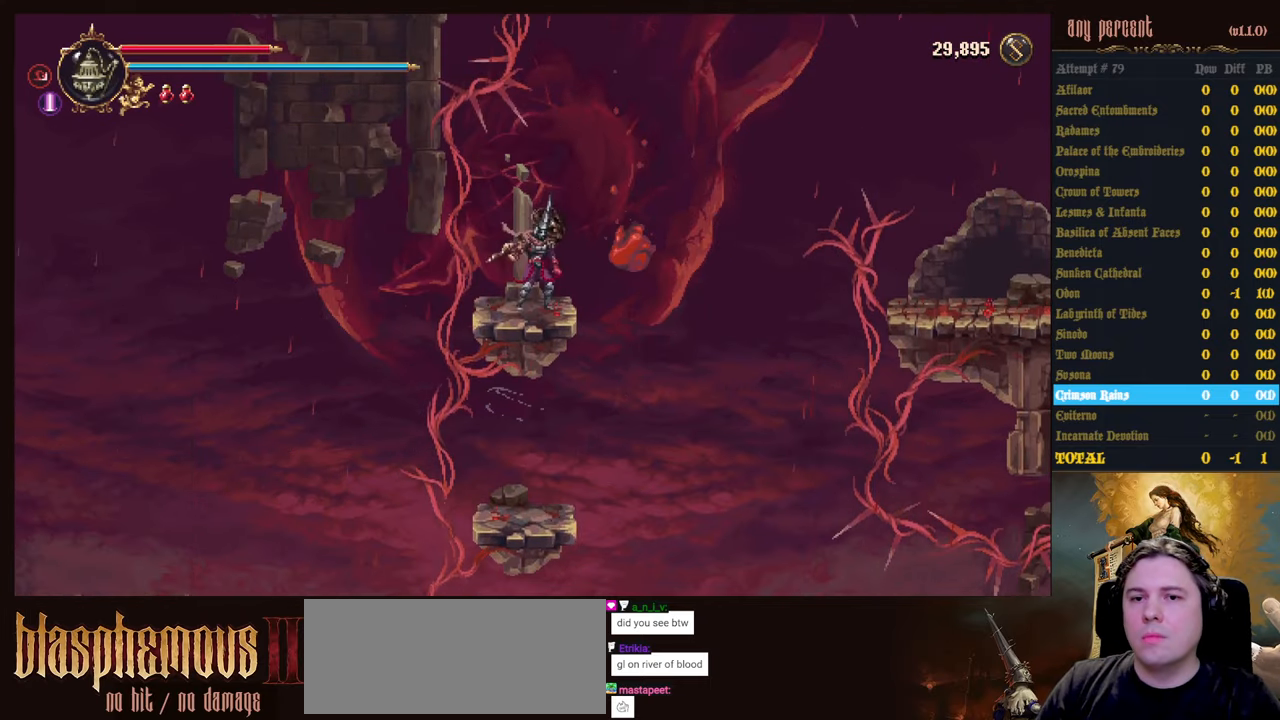
{"keys": ["right"], "events": [[166, "jump", "down"], [200, "right", "down"], [383, "jump", "up"]]}
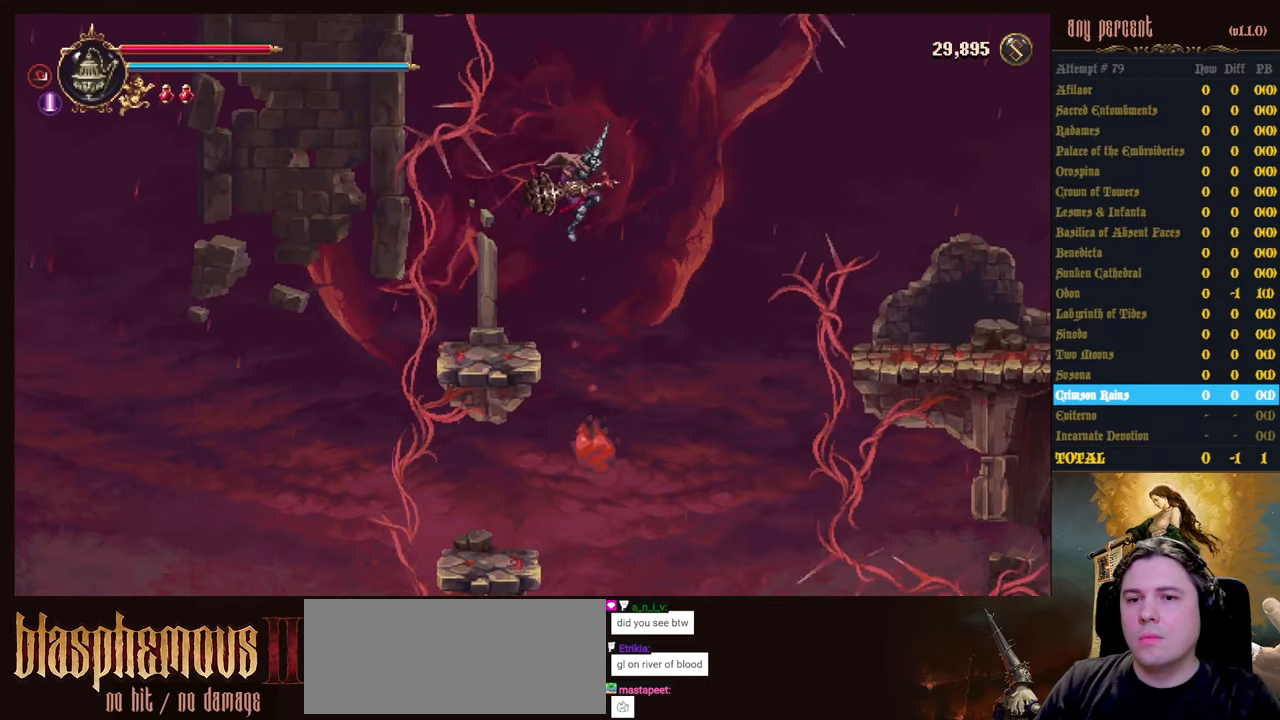
{"keys": ["right"], "events": [[350, "jump", "down"], [500, "jump", "up"]]}
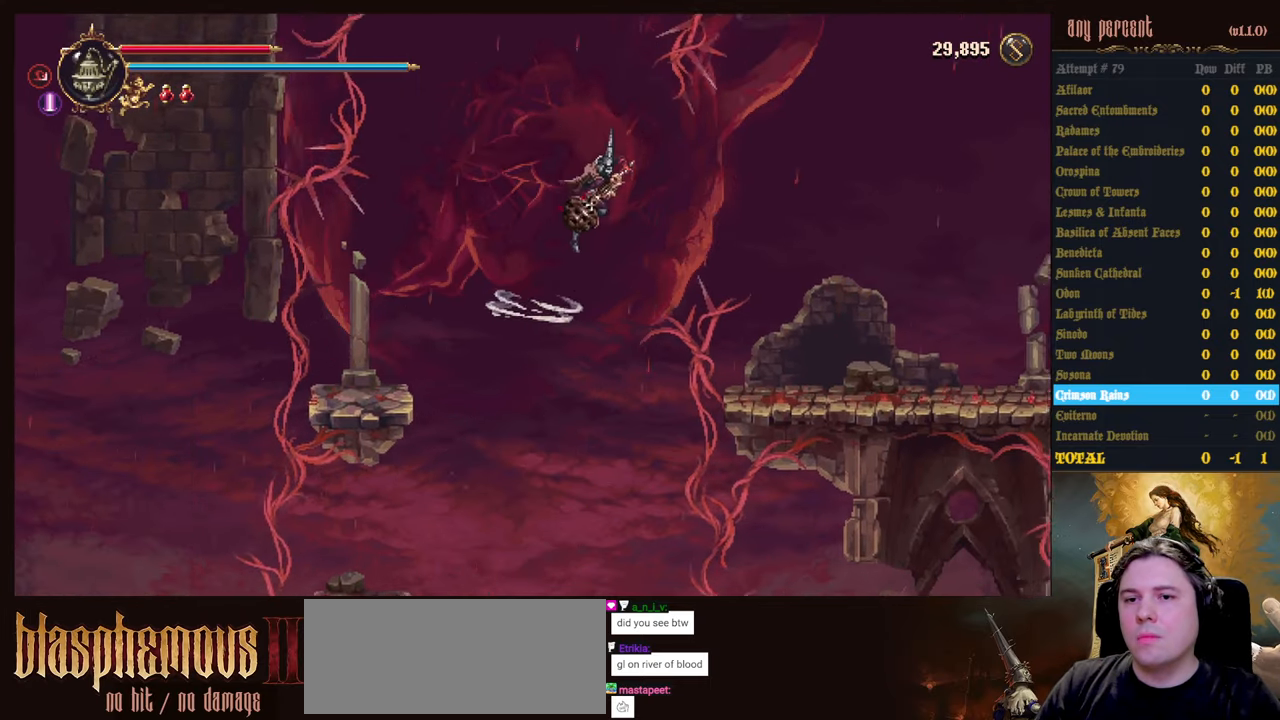
{"keys": ["dodge", "right"], "events": [[283, "dodge", "down"]]}
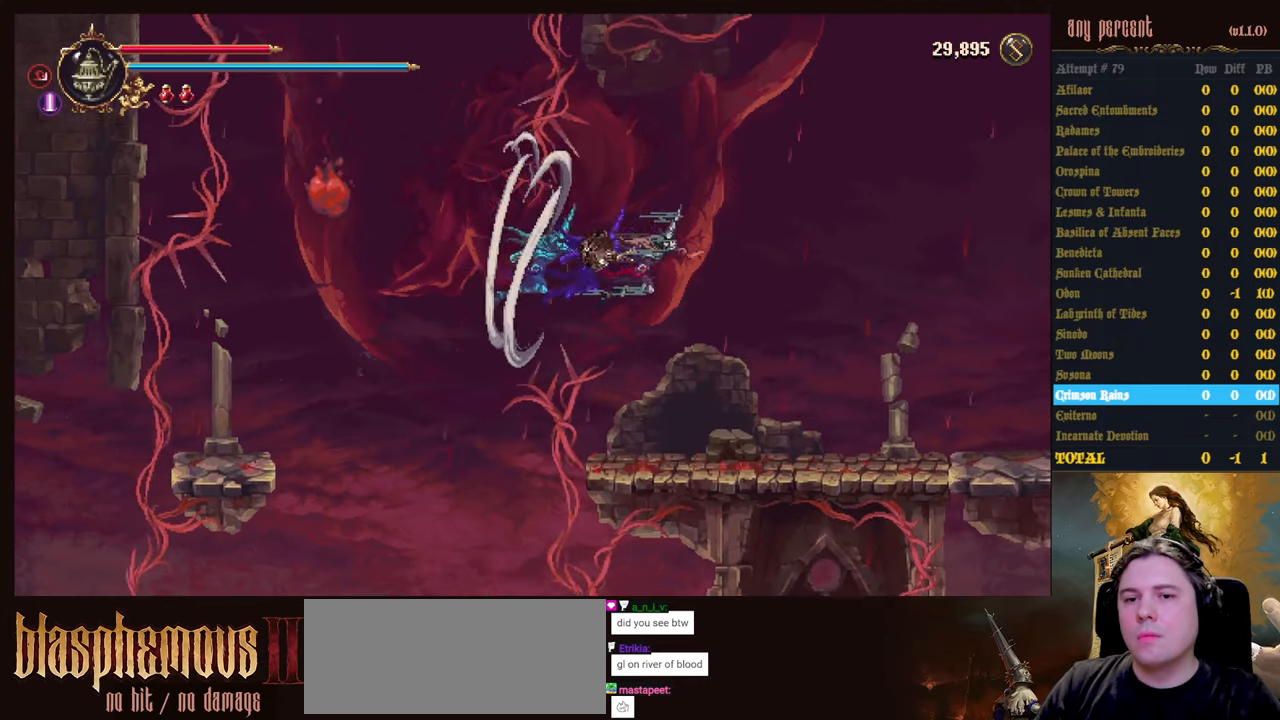
{"keys": ["right"], "events": [[16, "dodge", "up"]]}
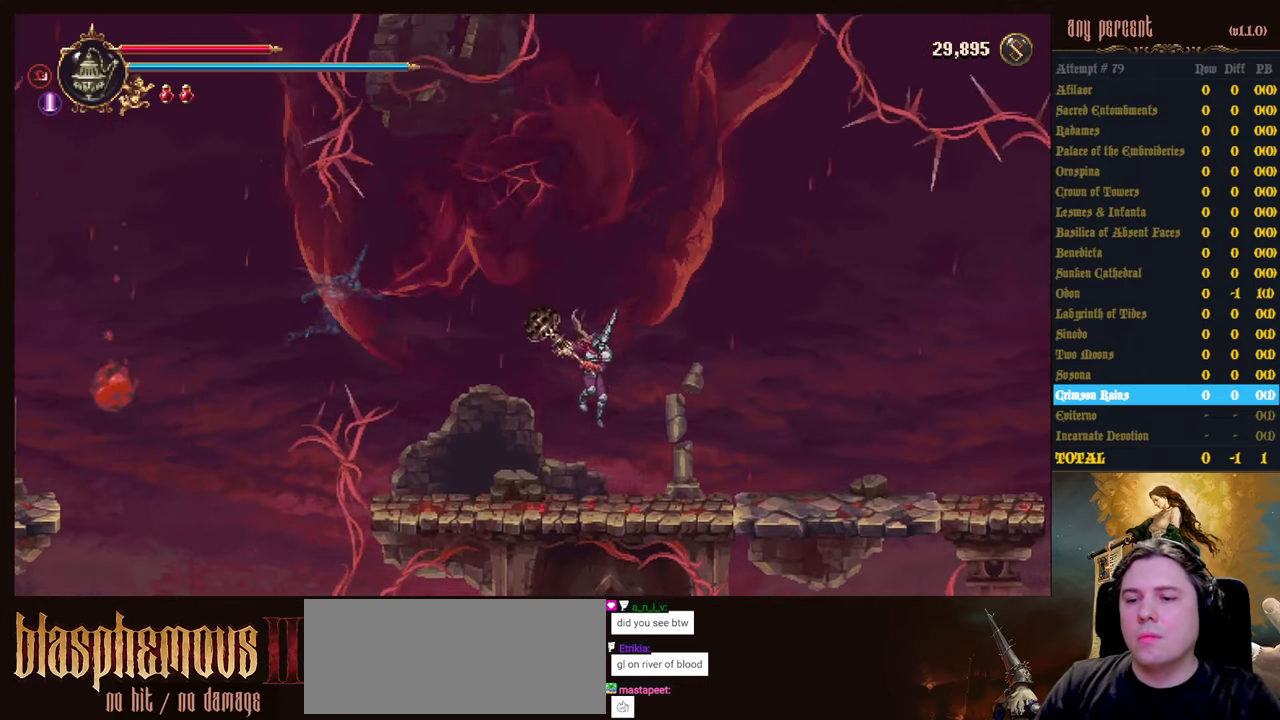
{"keys": ["dodge", "right"], "events": [[350, "dodge", "down"]]}
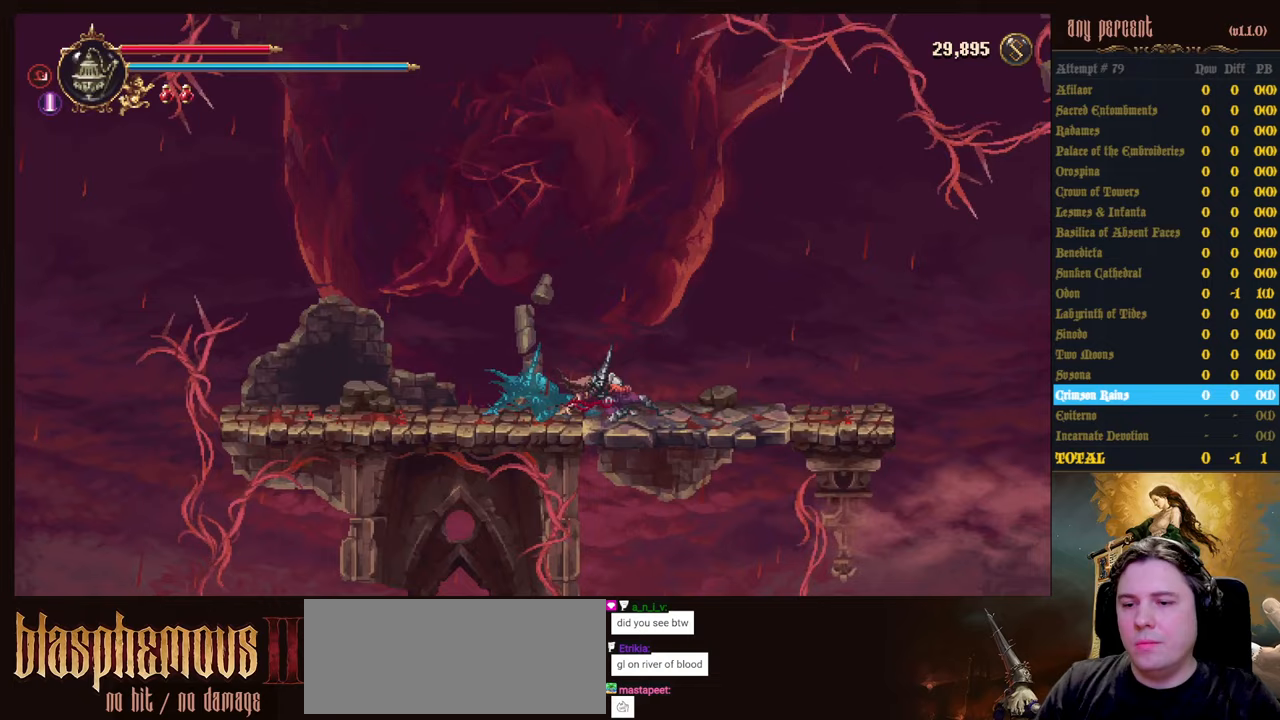
{"keys": ["right"], "events": [[50, "dodge", "up"]]}
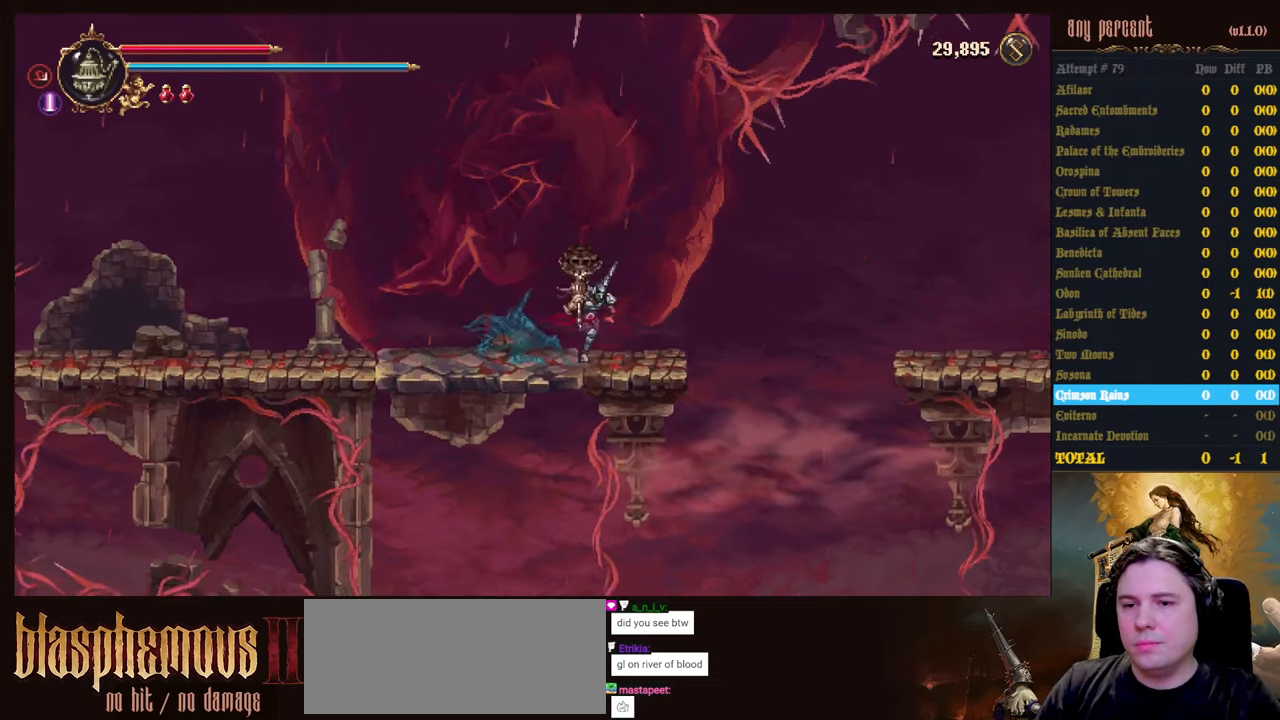
{"keys": ["dodge", "right"], "events": [[150, "jump", "down"], [250, "jump", "up"], [383, "dodge", "down"]]}
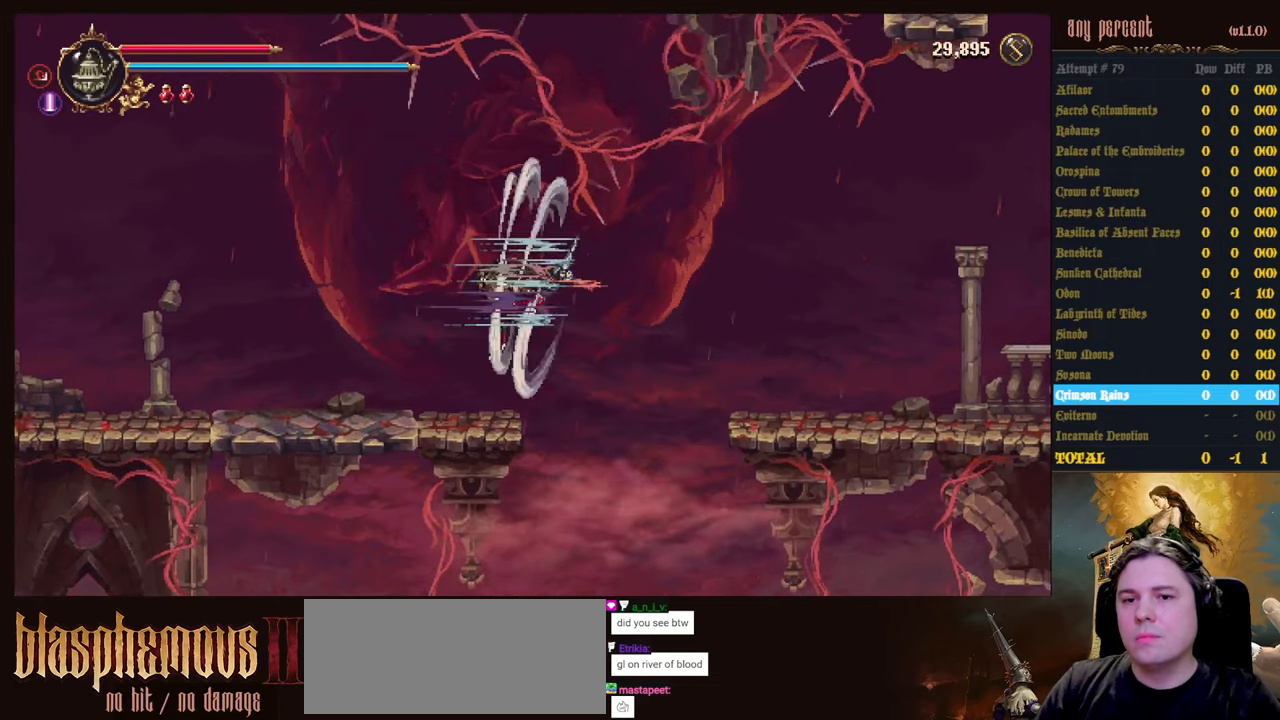
{"keys": ["right"], "events": [[83, "dodge", "up"]]}
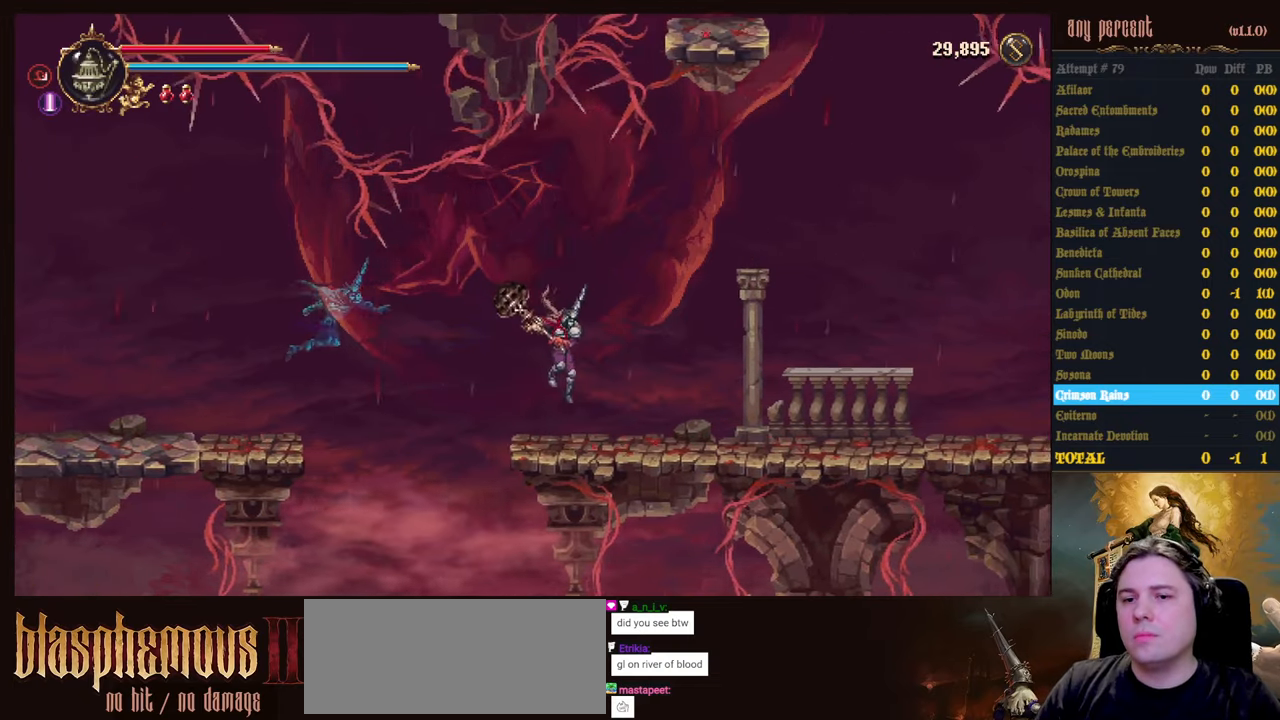
{"keys": ["right"], "events": []}
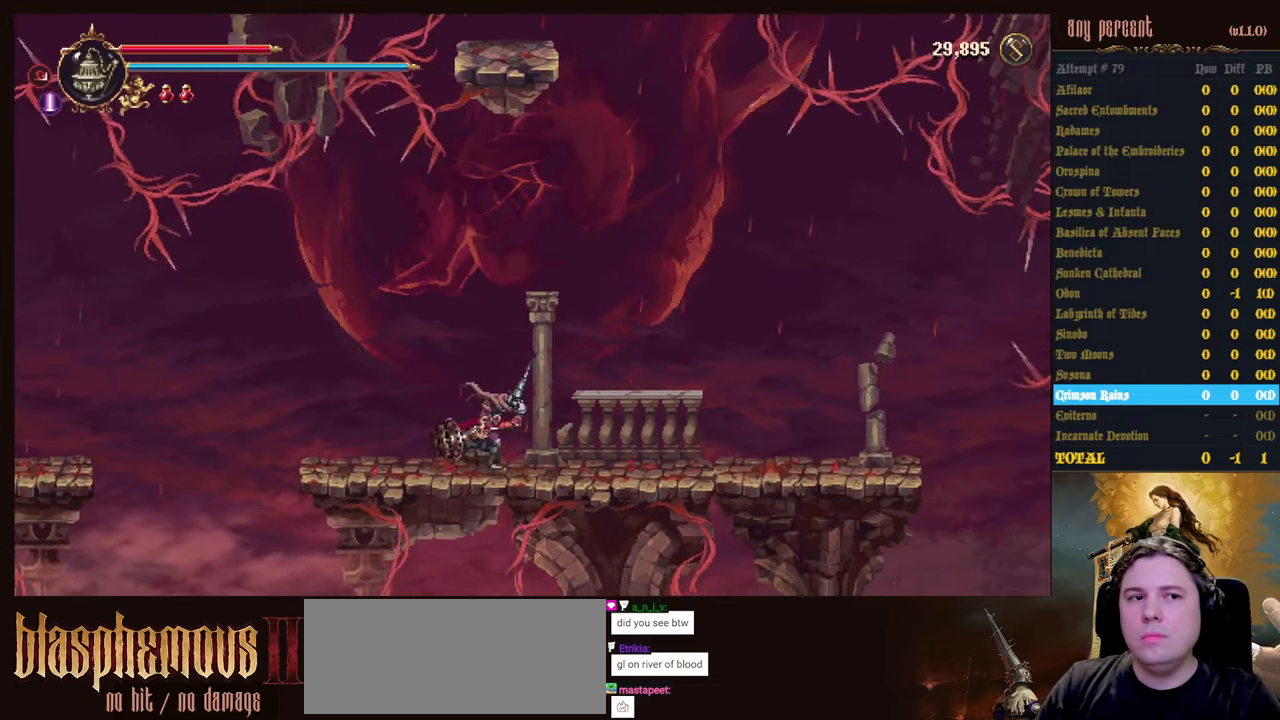
{"keys": [], "events": [[383, "right", "up"]]}
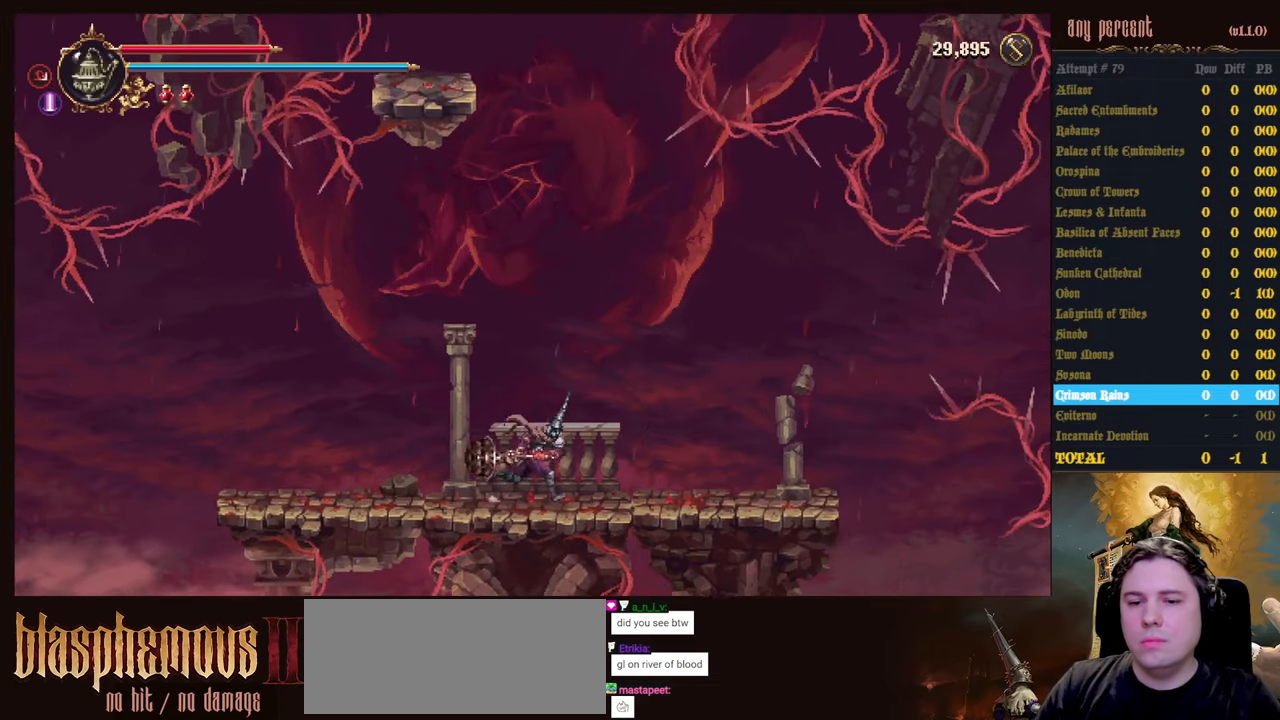
{"keys": [], "events": []}
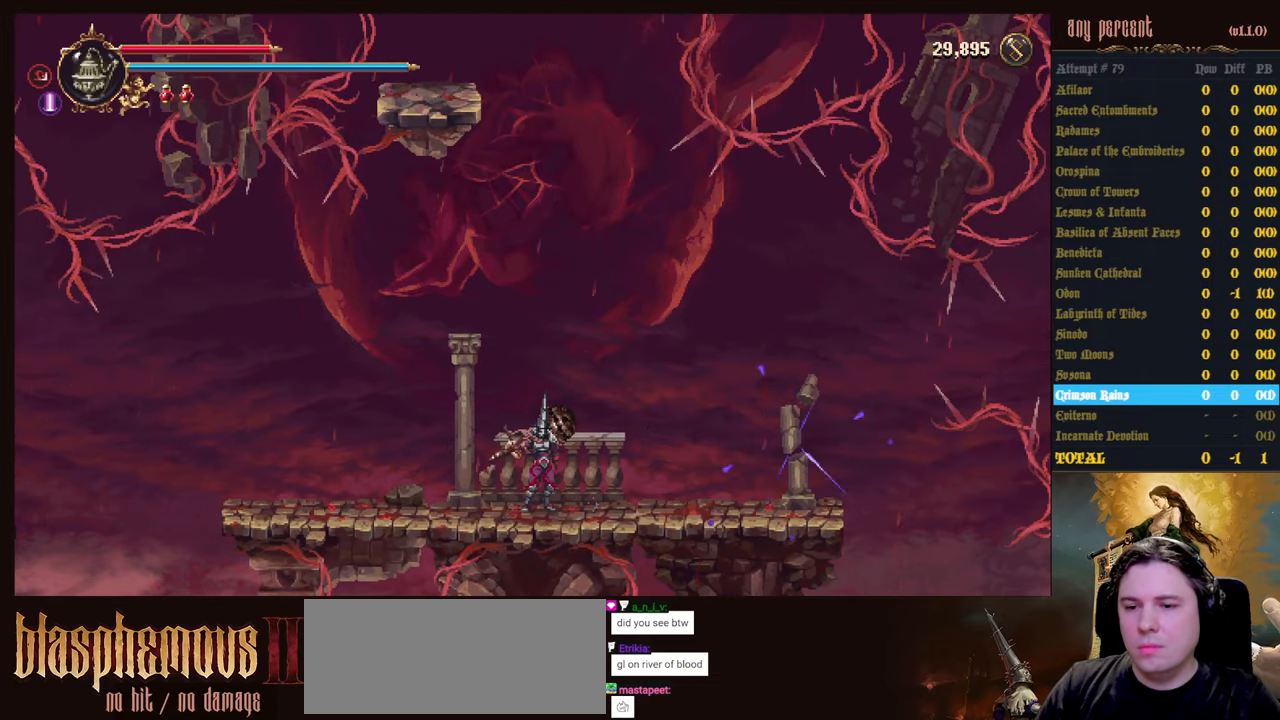
{"keys": ["jump", "prayer"], "events": [[233, "jump", "down"], [233, "right", "down"], [367, "prayer", "down"], [367, "right", "up"]]}
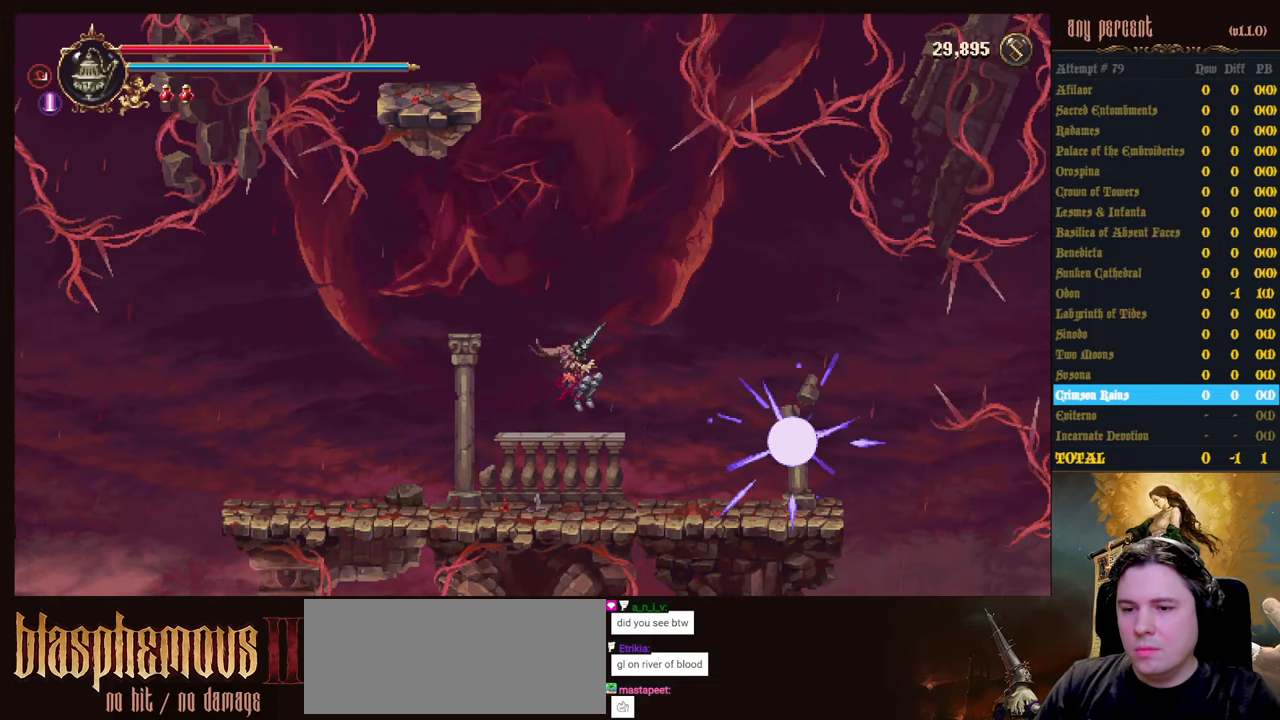
{"keys": [], "events": [[17, "jump", "up"], [117, "prayer", "up"], [350, "right", "down"], [383, "attack", "down"], [433, "right", "up"], [483, "attack", "up"]]}
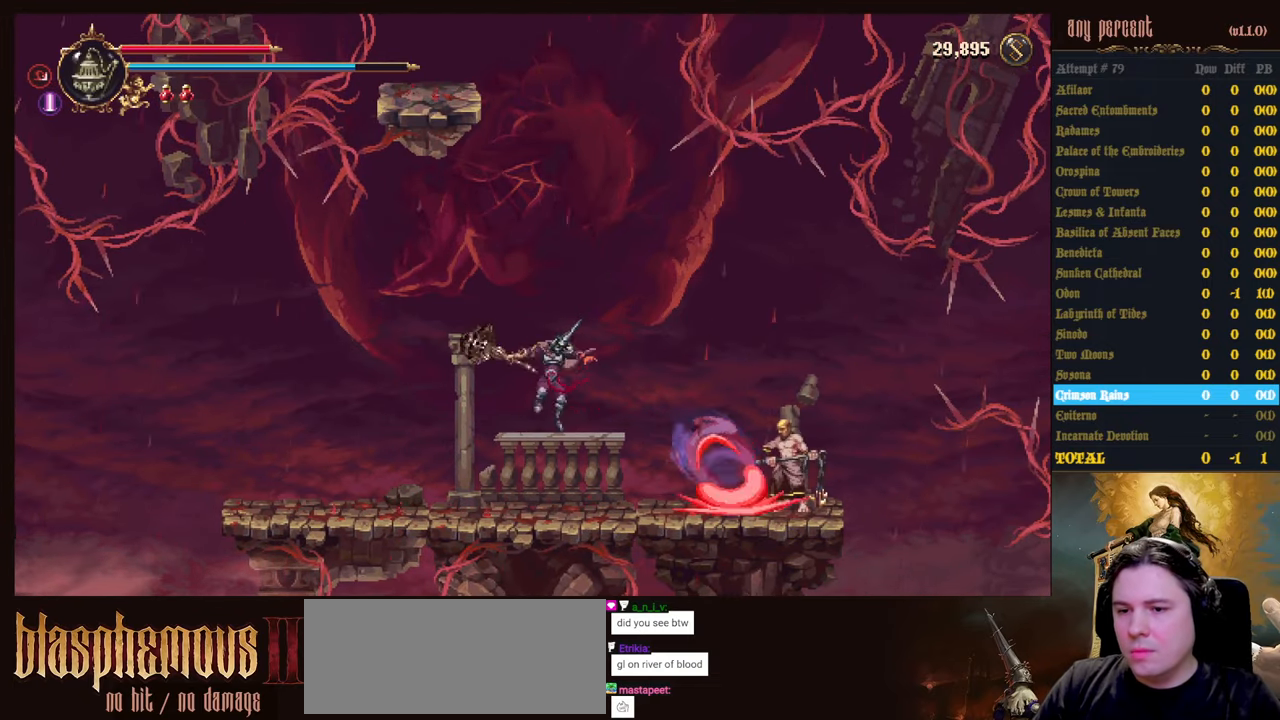
{"keys": [], "events": [[33, "right", "down"], [83, "attack", "down"], [167, "attack", "up"], [217, "right", "up"]]}